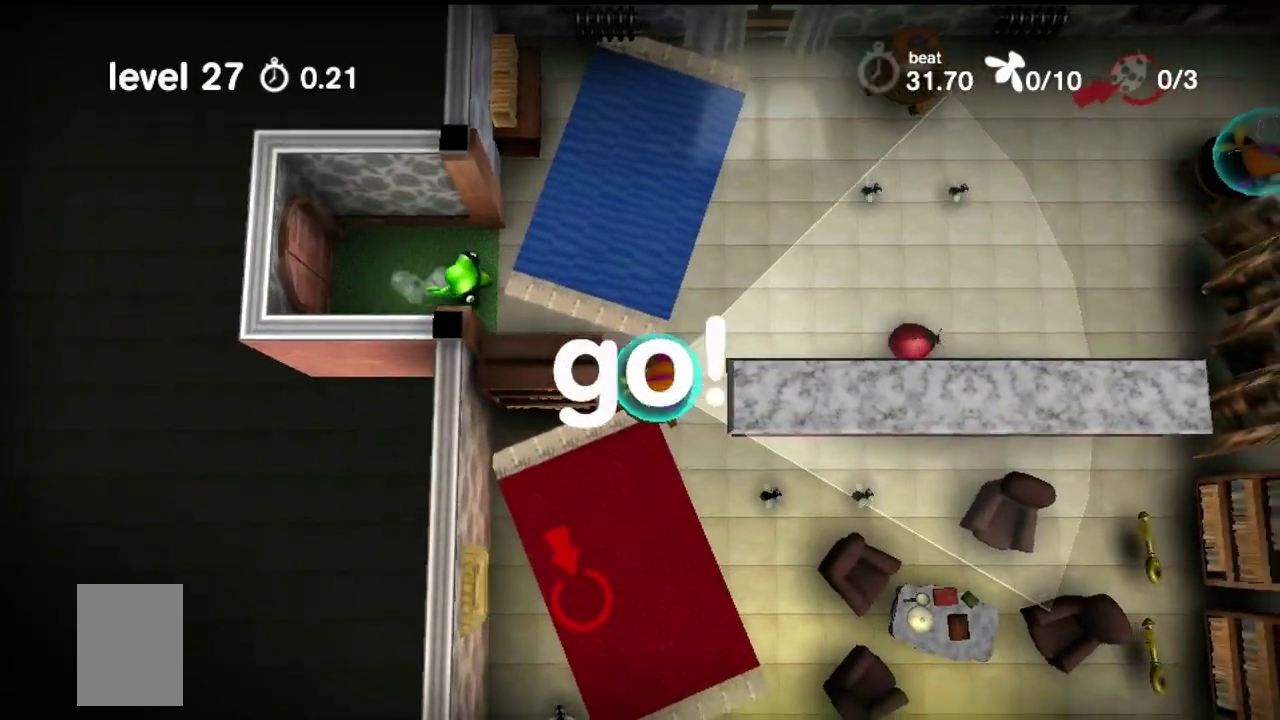
Gameplay with a controller (PlayStation layout); each line is a JSON object with the inputs held at the frame after it (dt_ms = milliseconds from this image to that frame). "events" lists button and stick changes between this image and that frame as [ms after this image, input, new state], when the widget could be followed in between. Not read: L1 L2 L3 R1 R2 R3.
{"dt_ms": 500, "buttons": ["TRIANGLE"], "events": []}
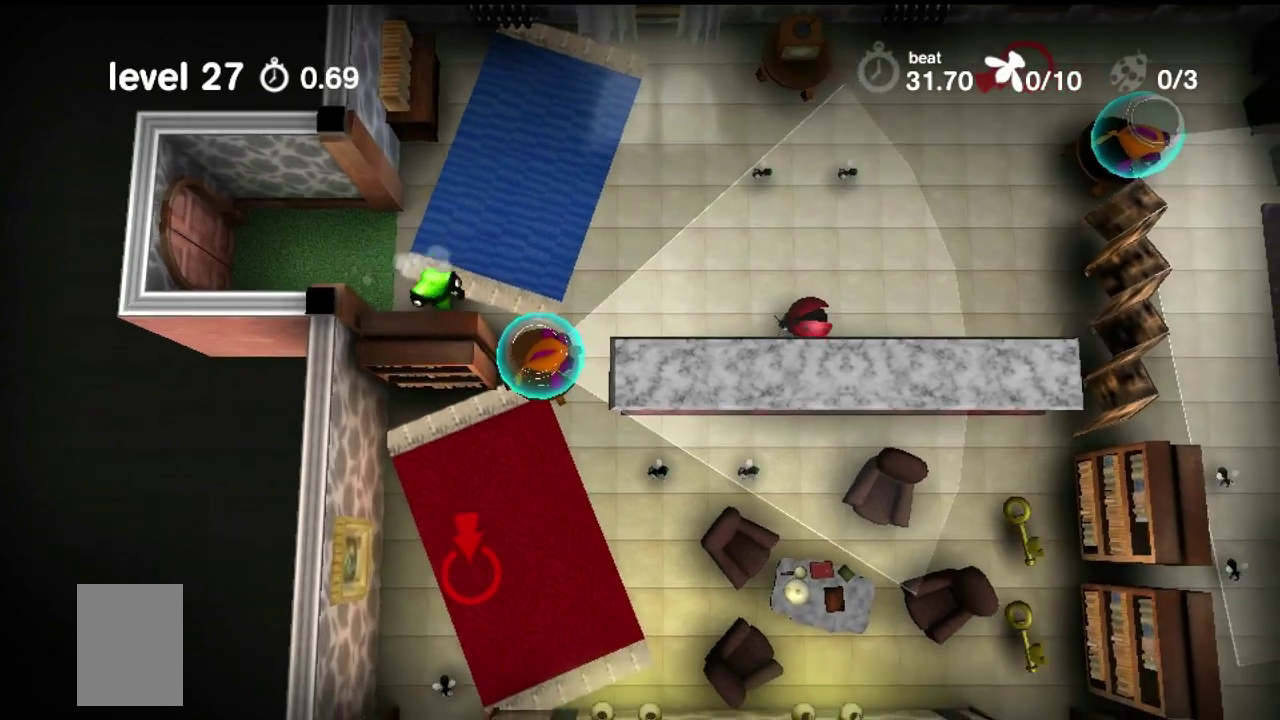
{"dt_ms": 500, "buttons": ["TRIANGLE"], "events": []}
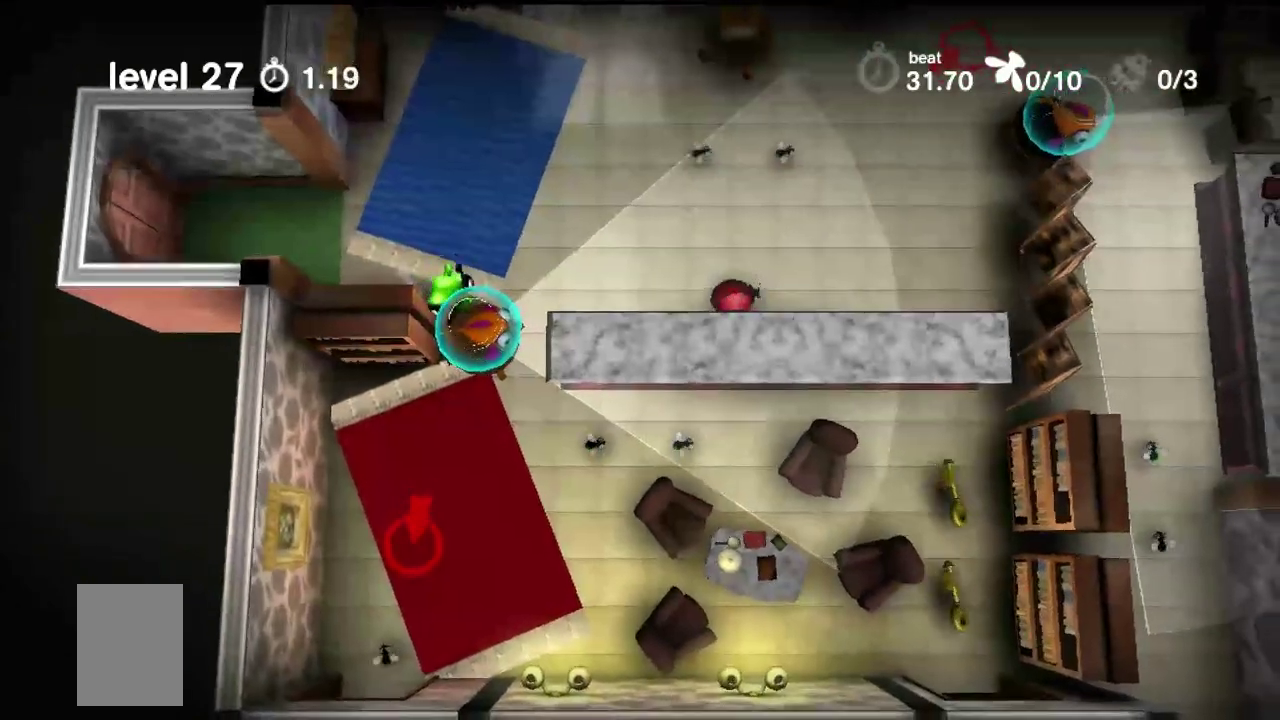
{"dt_ms": 500, "buttons": ["TRIANGLE"], "events": []}
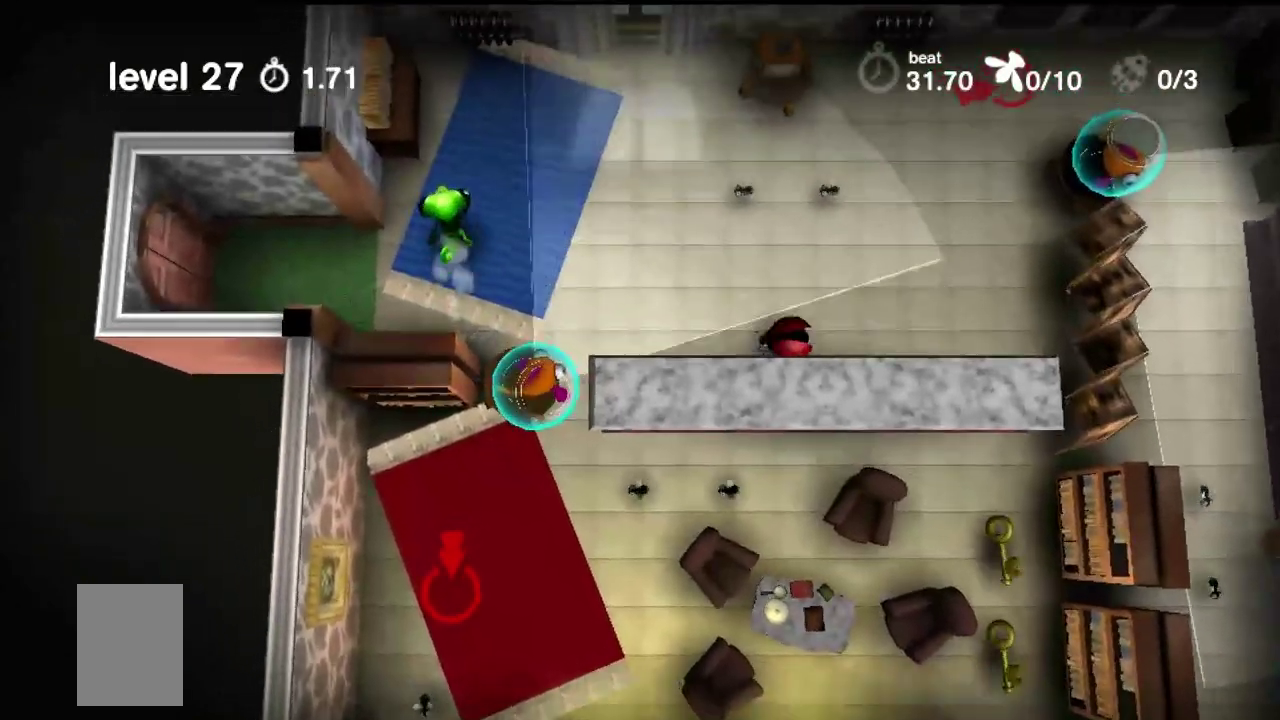
{"dt_ms": 500, "buttons": ["CROSS"], "events": [[50, "CROSS", "down"], [50, "TRIANGLE", "up"]]}
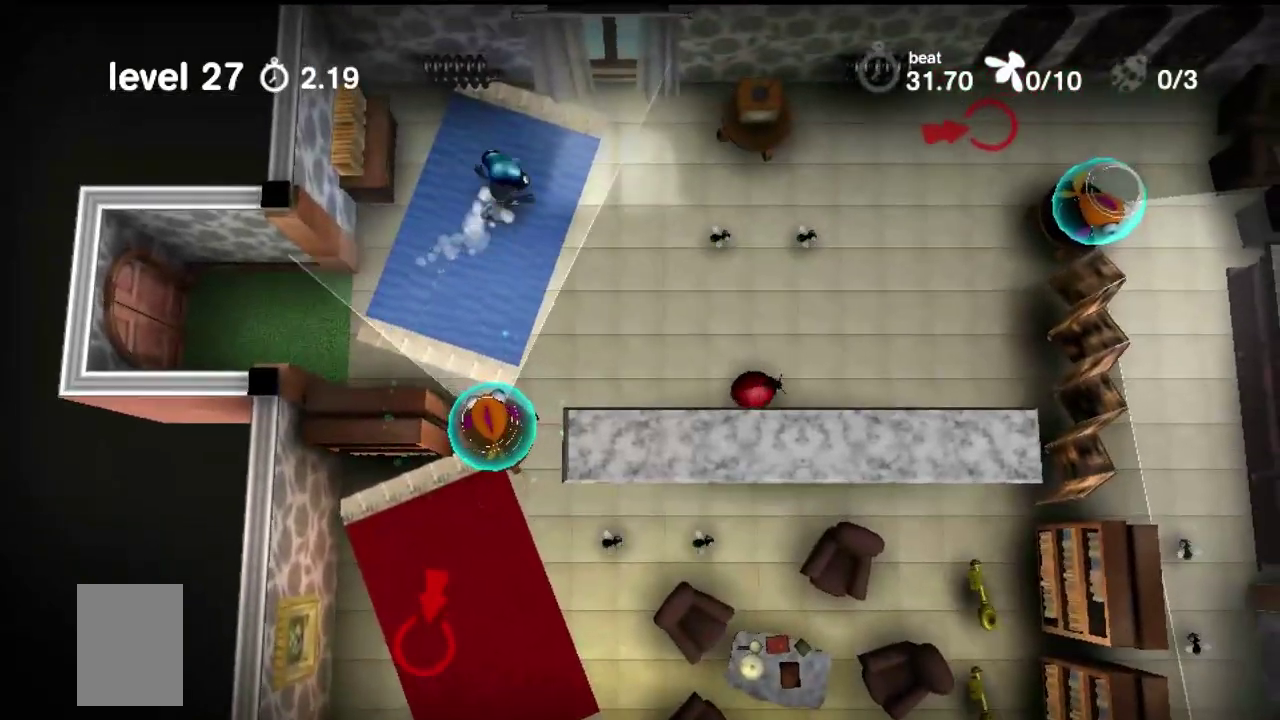
{"dt_ms": 600, "buttons": ["CROSS"], "events": []}
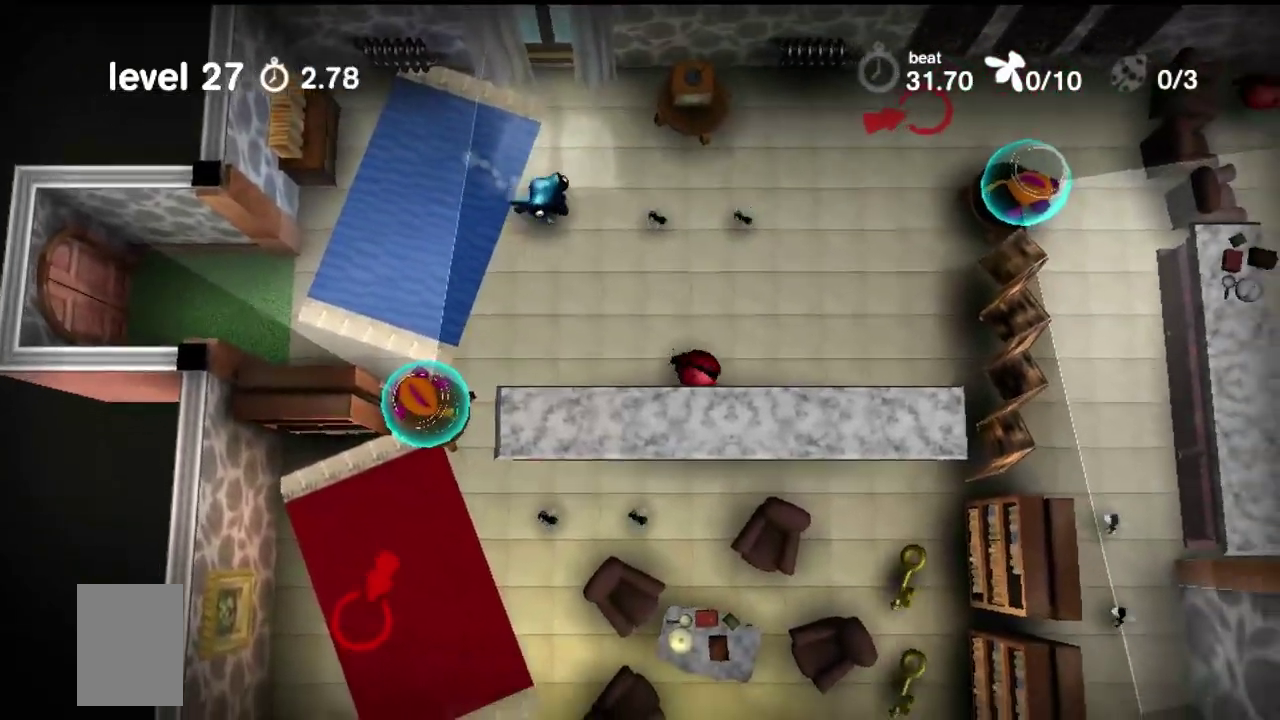
{"dt_ms": 400, "buttons": ["CROSS"], "events": []}
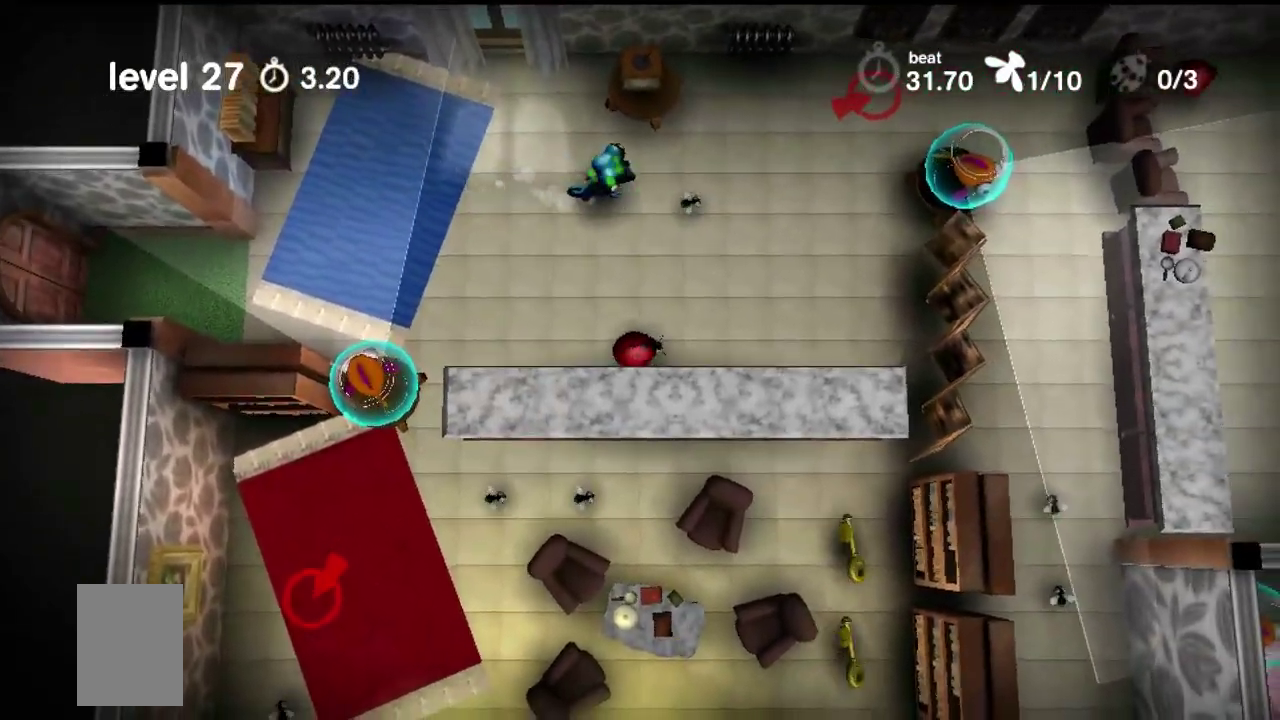
{"dt_ms": 500, "buttons": ["CROSS"], "events": []}
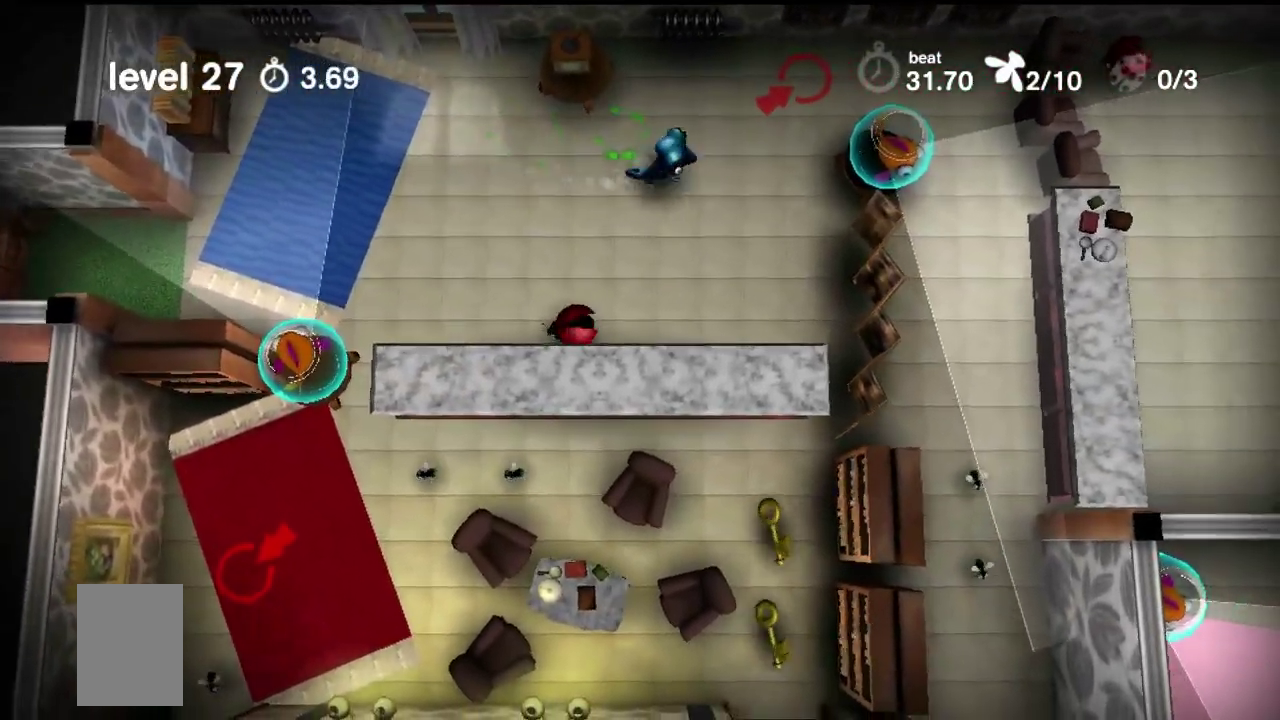
{"dt_ms": 400, "buttons": ["CROSS"], "events": []}
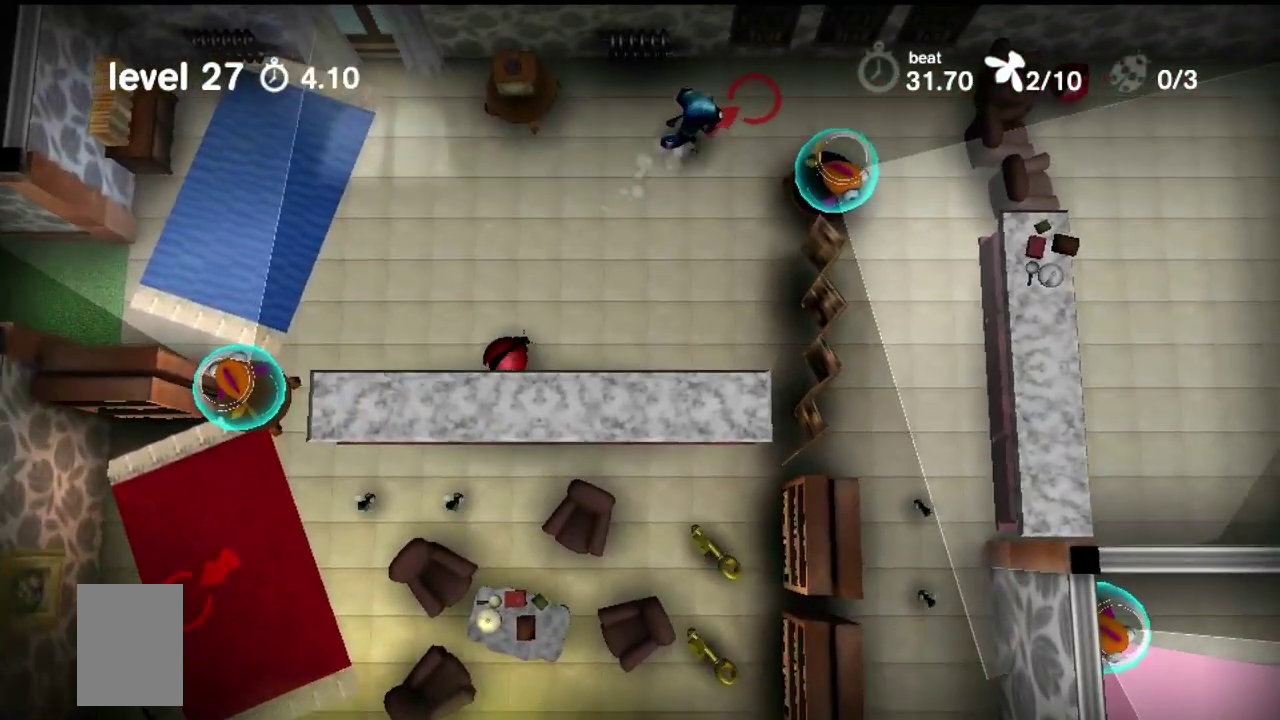
{"dt_ms": 400, "buttons": ["CROSS"], "events": []}
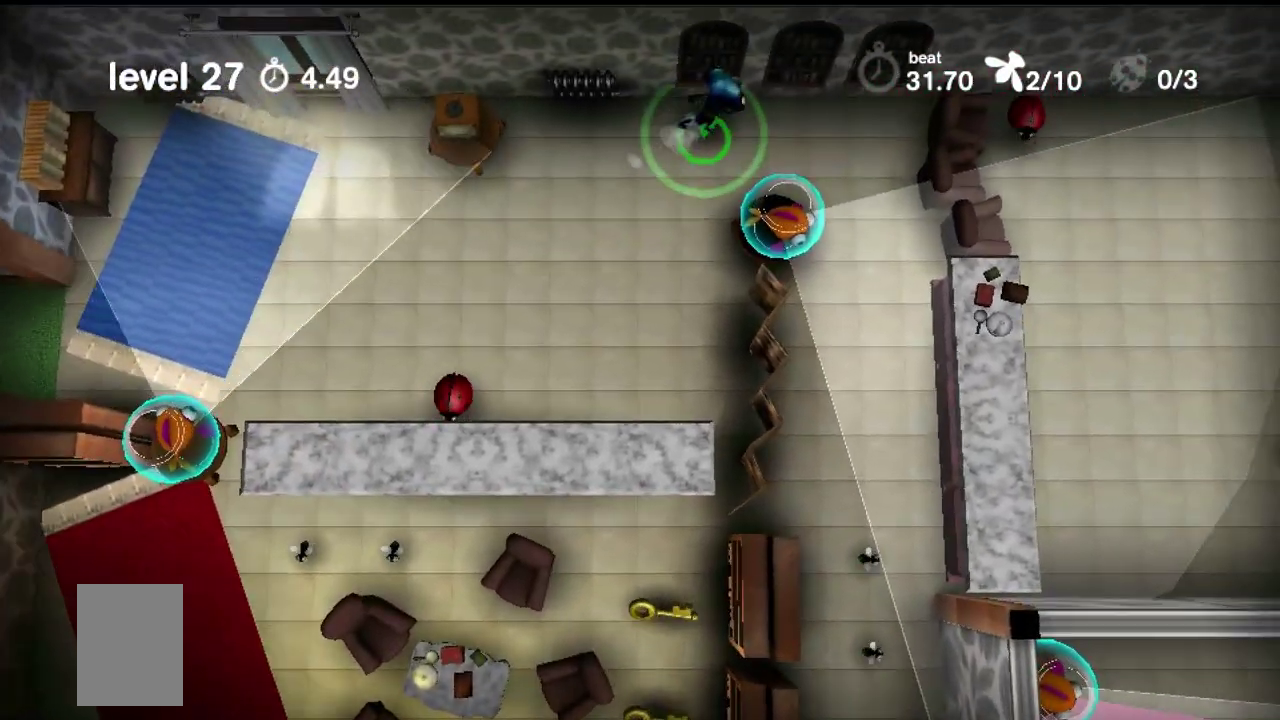
{"dt_ms": 700, "buttons": ["CROSS"], "events": []}
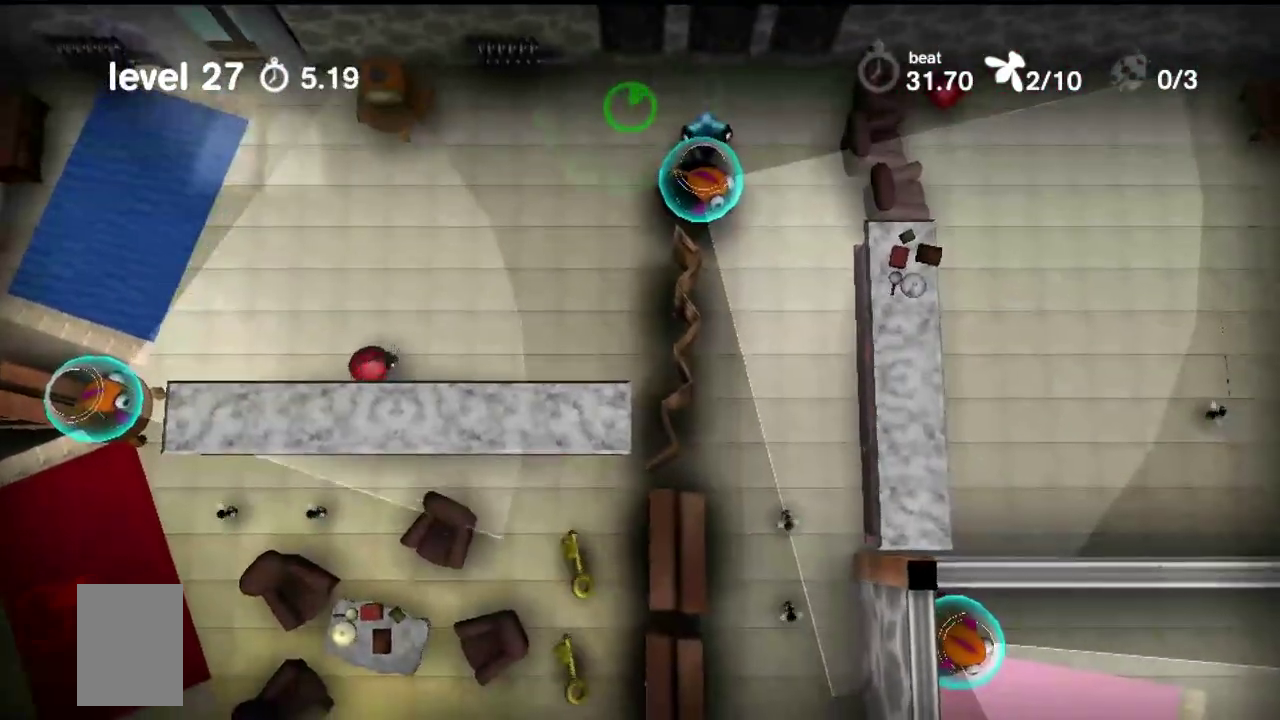
{"dt_ms": 500, "buttons": ["CROSS"], "events": []}
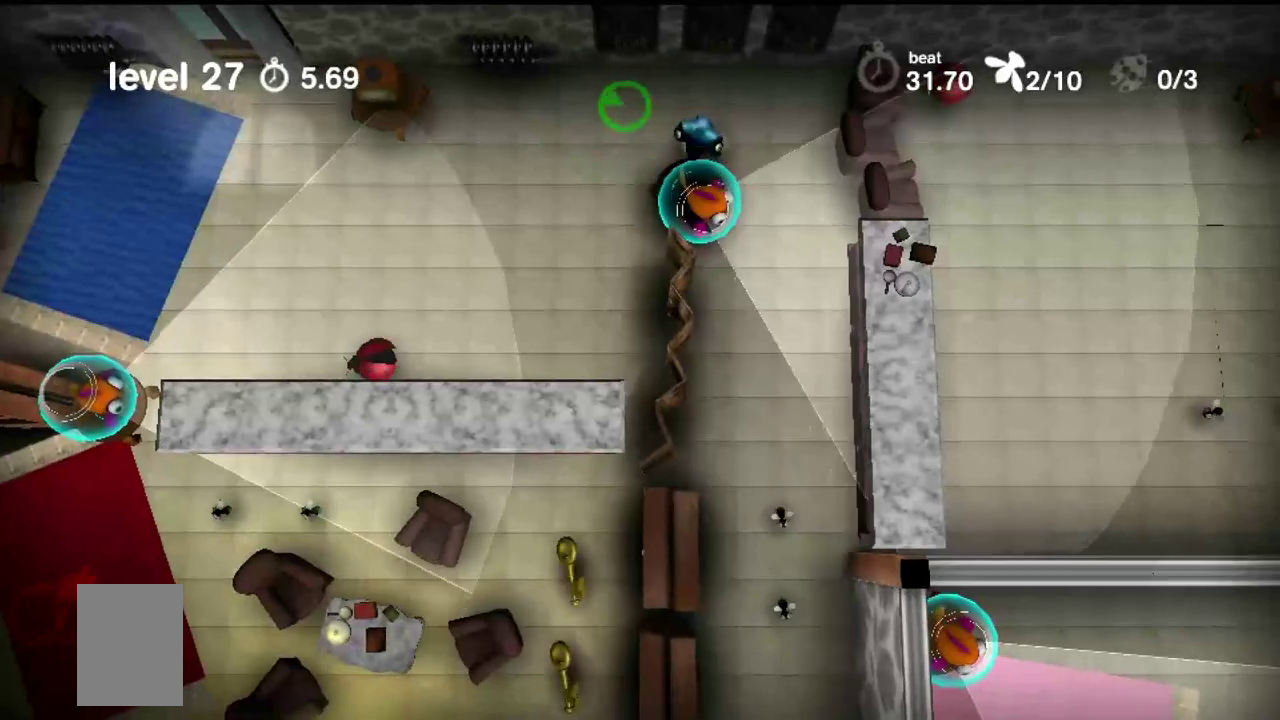
{"dt_ms": 500, "buttons": ["CROSS"], "events": []}
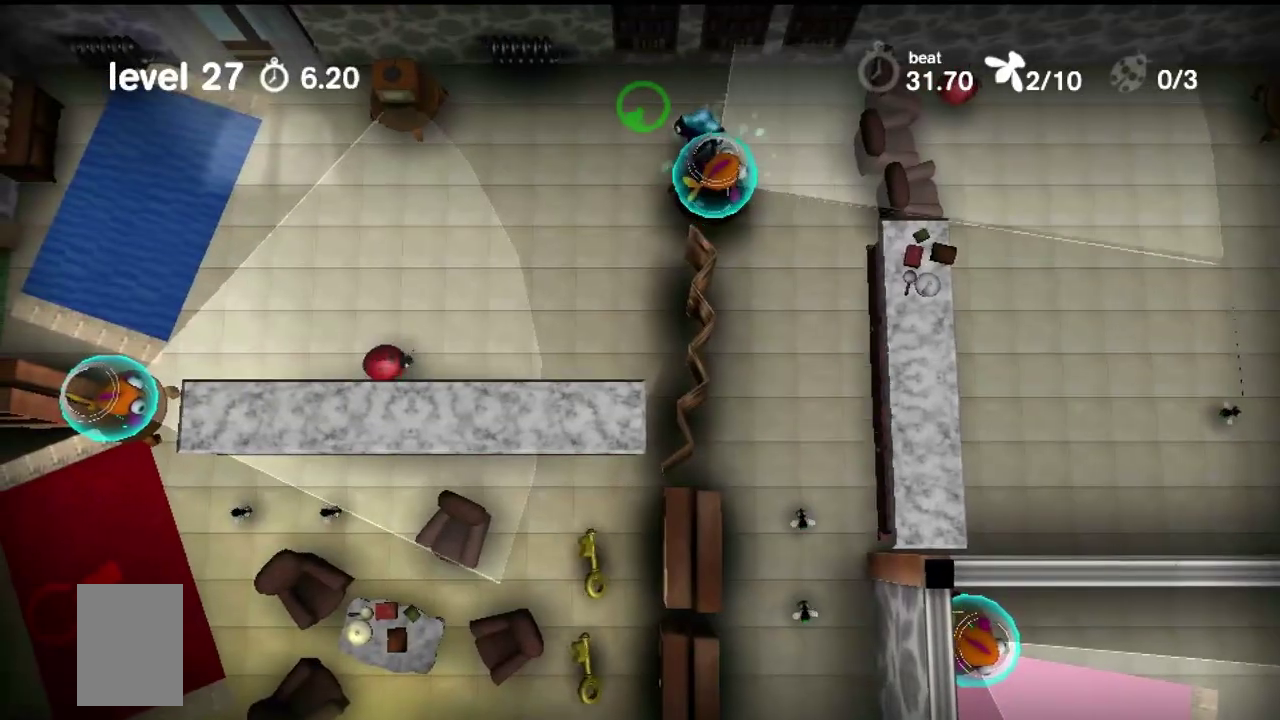
{"dt_ms": 700, "buttons": ["CROSS"], "events": []}
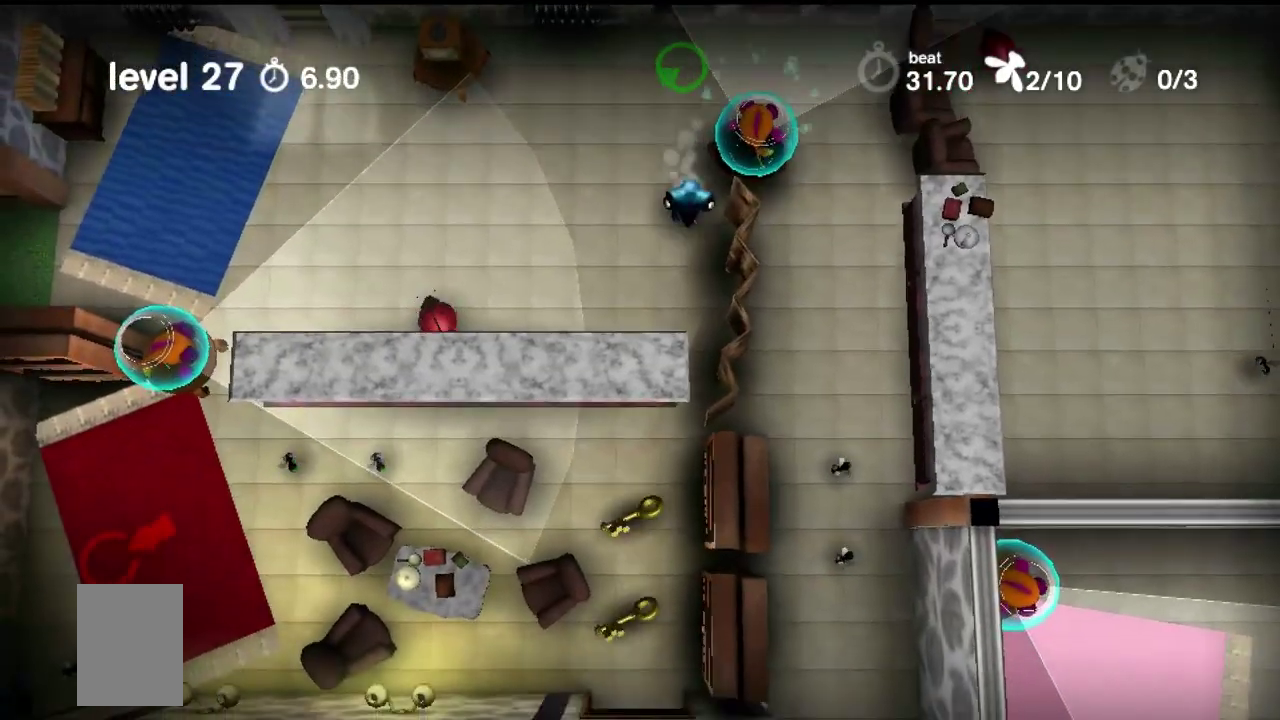
{"dt_ms": 300, "buttons": ["CROSS"], "events": []}
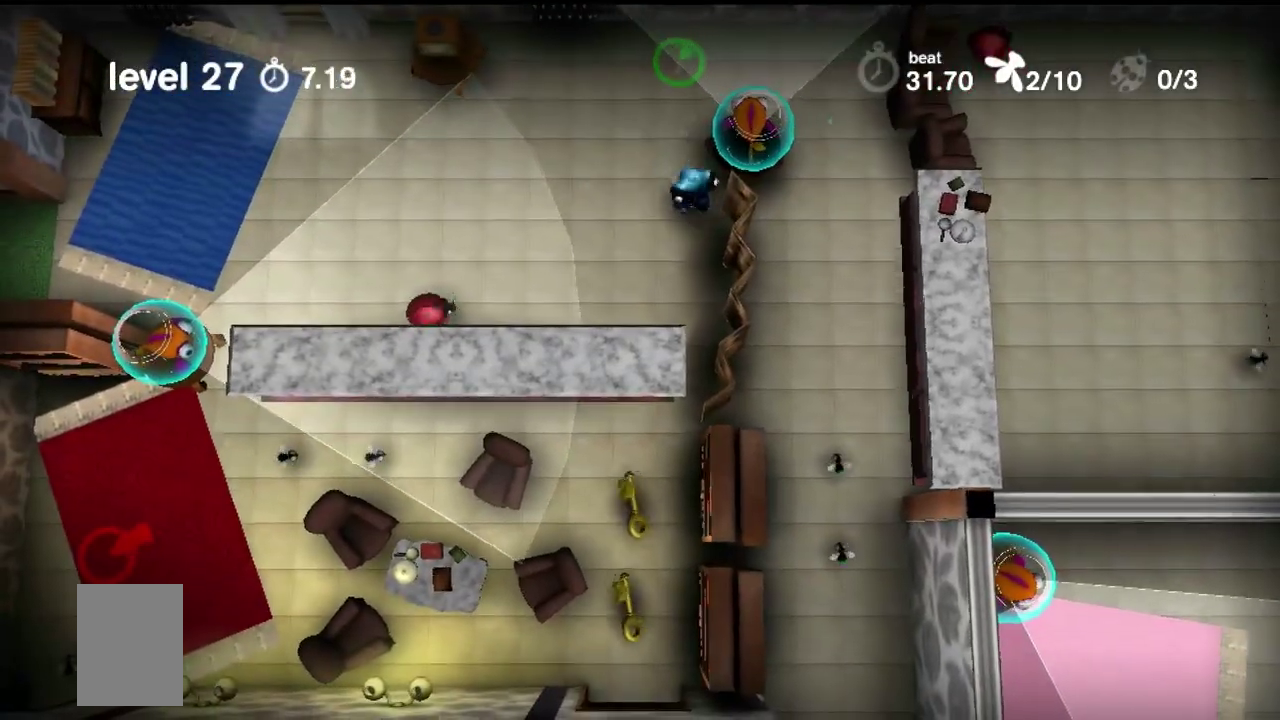
{"dt_ms": 500, "buttons": ["CROSS"], "events": []}
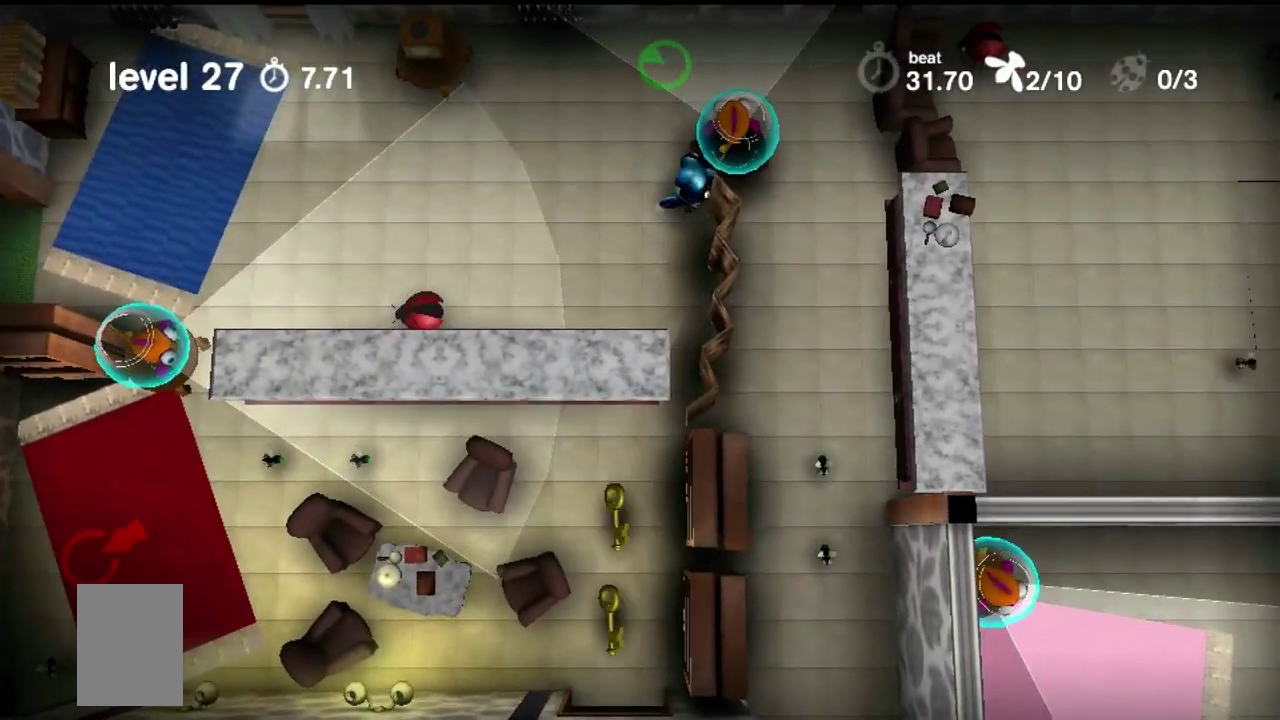
{"dt_ms": 500, "buttons": ["CROSS"], "events": []}
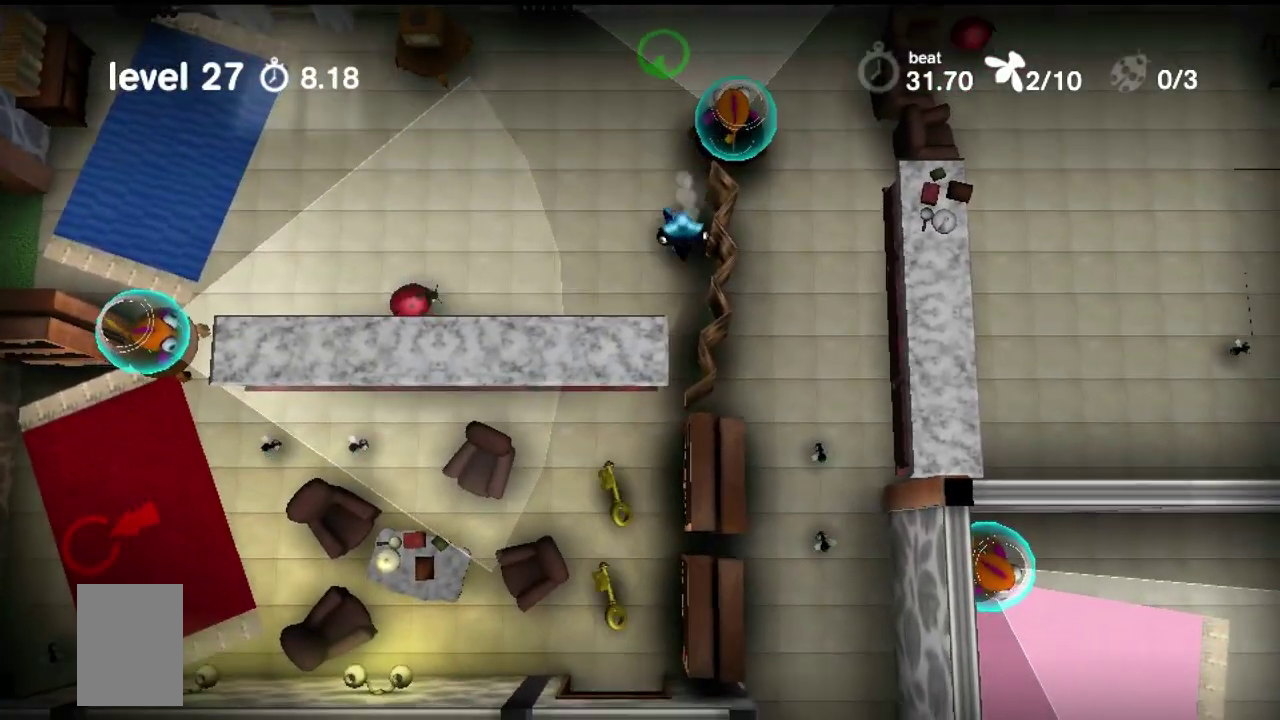
{"dt_ms": 300, "buttons": ["CROSS"], "events": []}
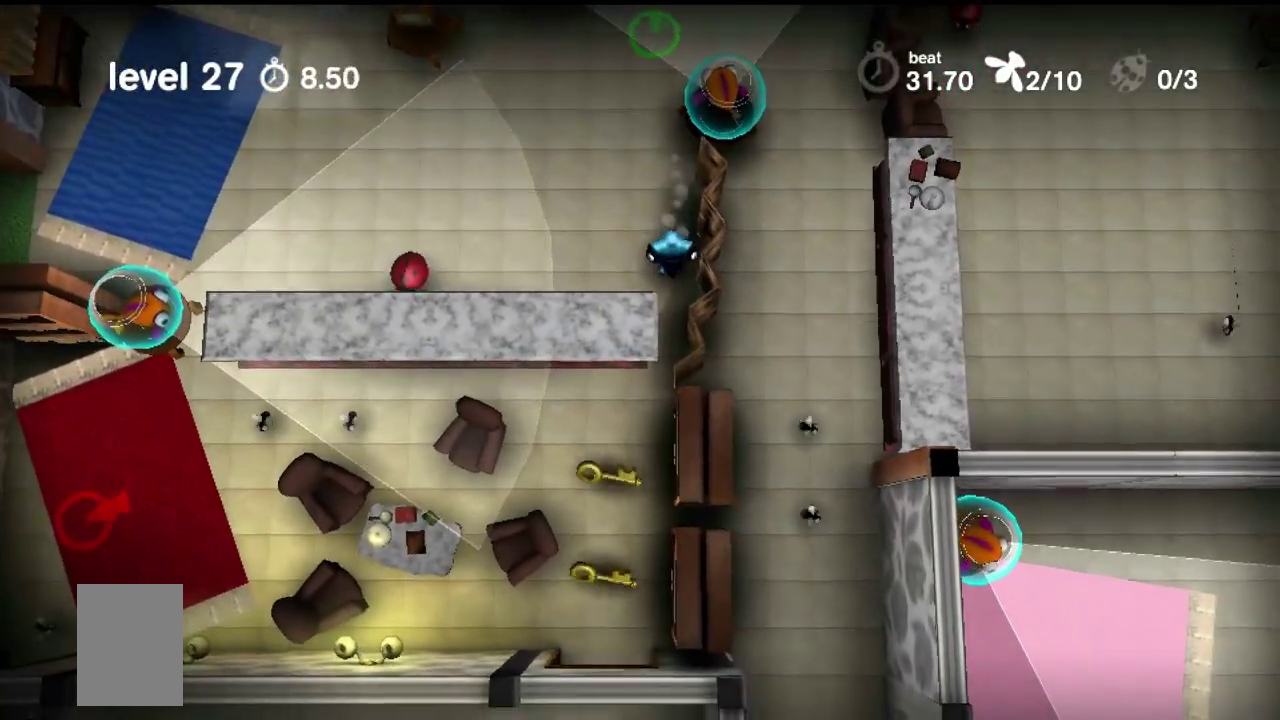
{"dt_ms": 500, "buttons": ["CROSS"], "events": []}
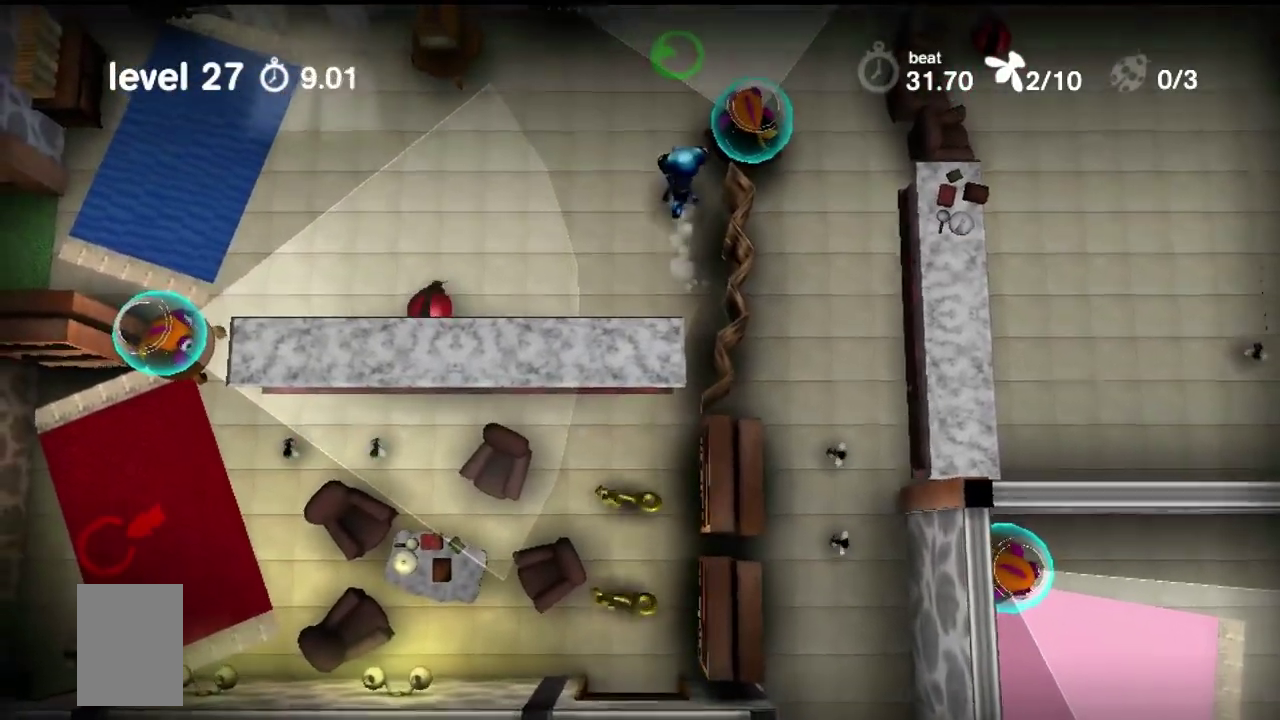
{"dt_ms": 400, "buttons": ["CROSS"], "events": []}
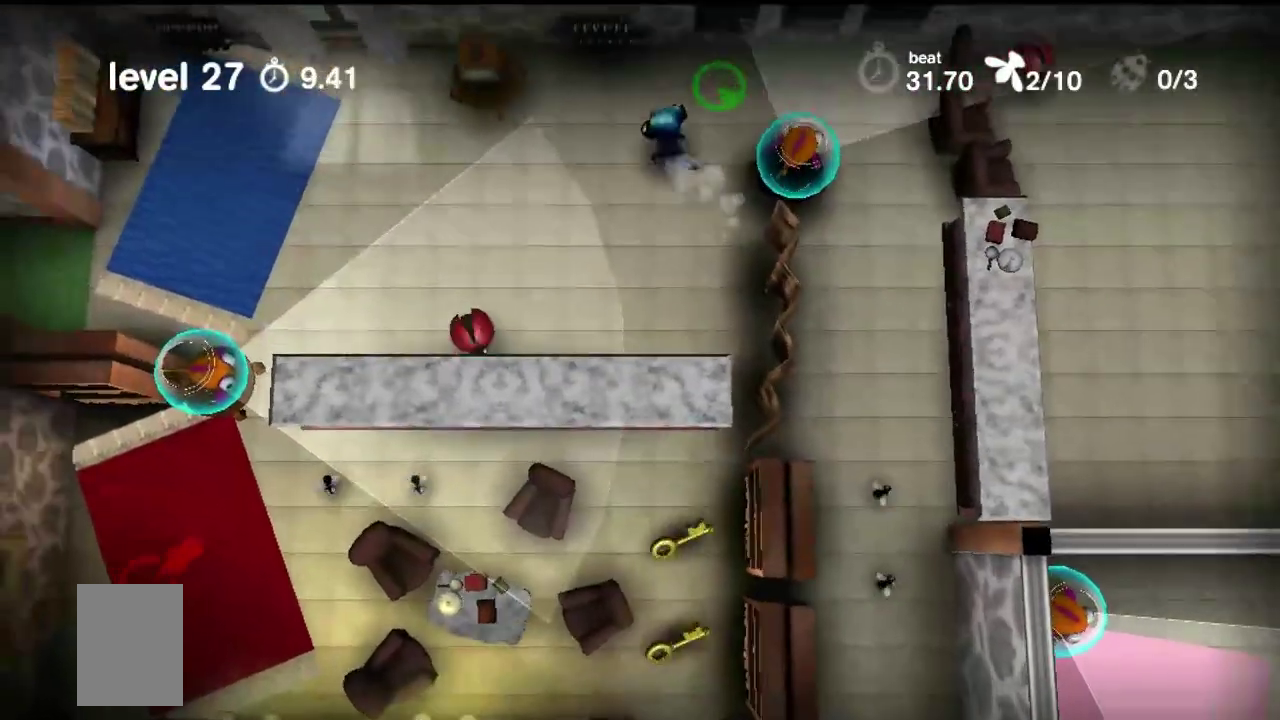
{"dt_ms": 400, "buttons": ["CROSS"], "events": []}
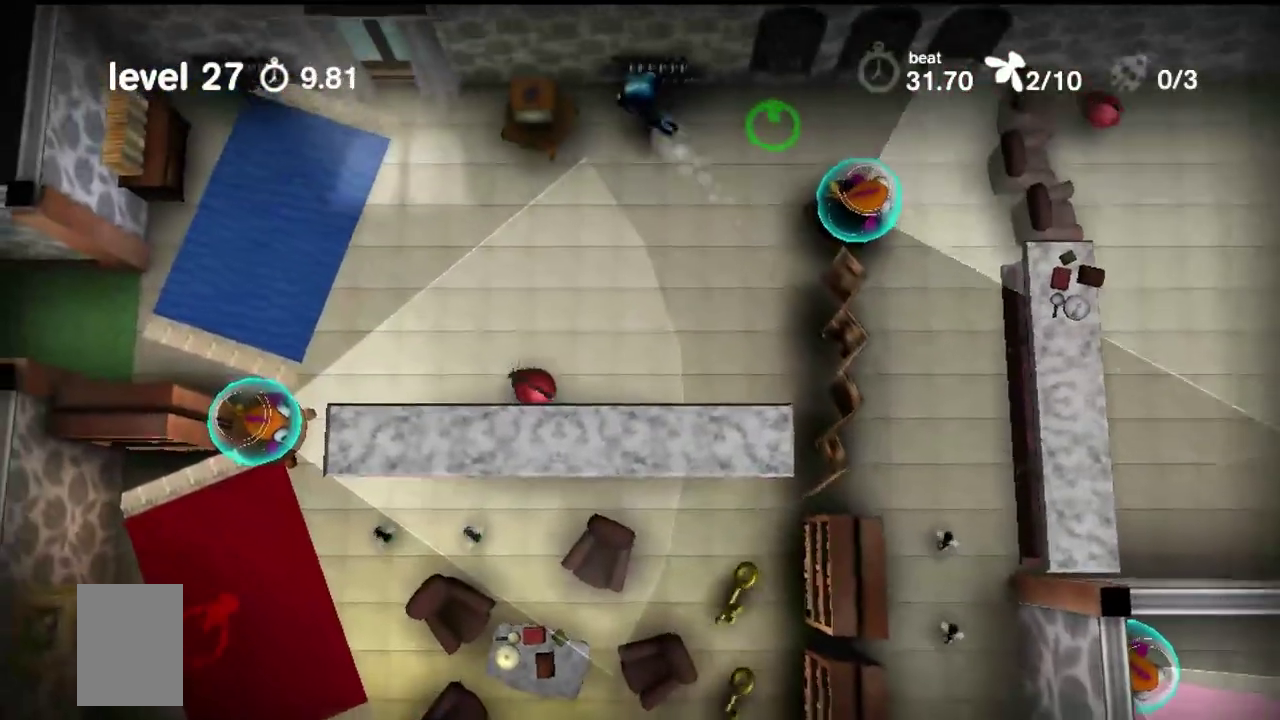
{"dt_ms": 600, "buttons": ["CROSS"], "events": []}
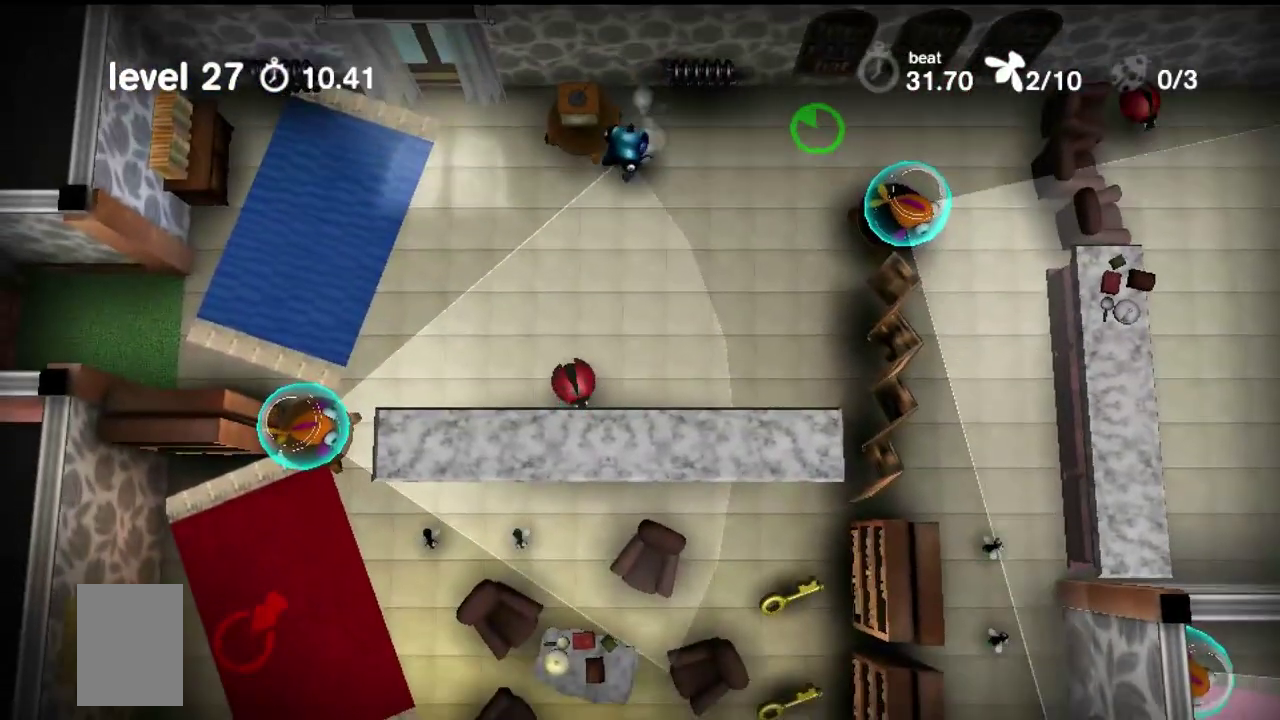
{"dt_ms": 400, "buttons": ["CROSS"], "events": []}
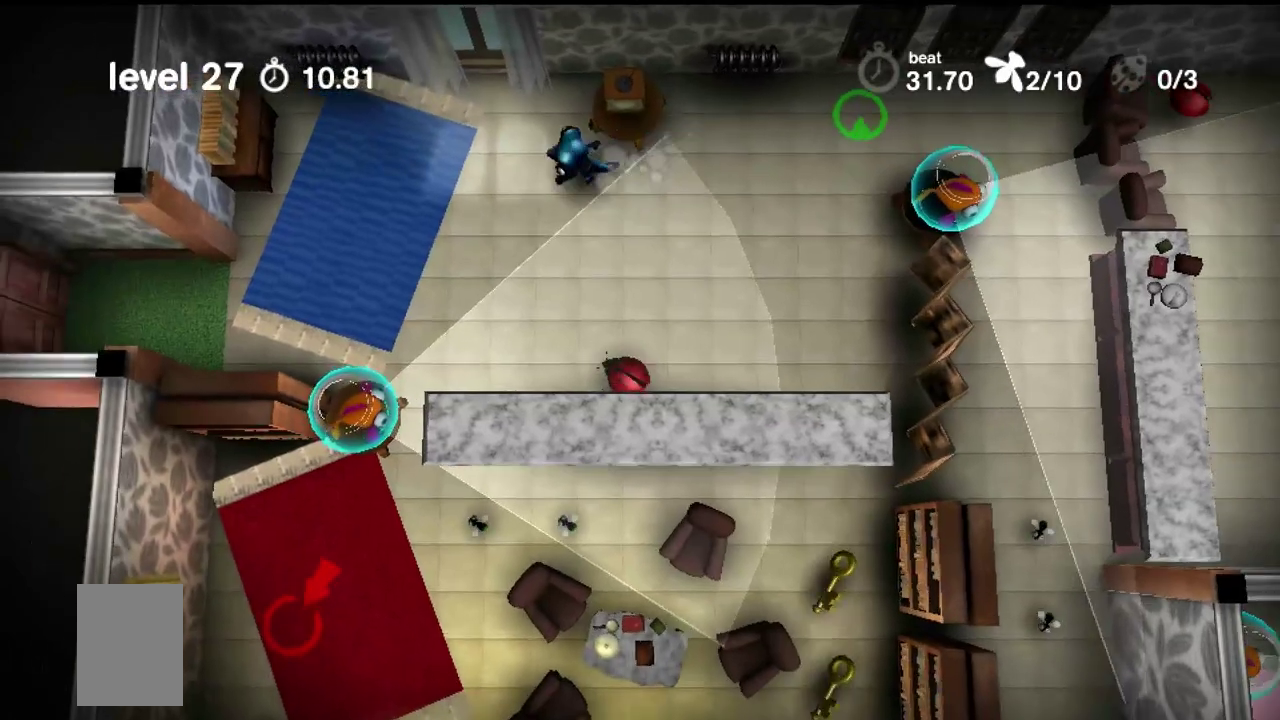
{"dt_ms": 400, "buttons": ["CROSS"], "events": []}
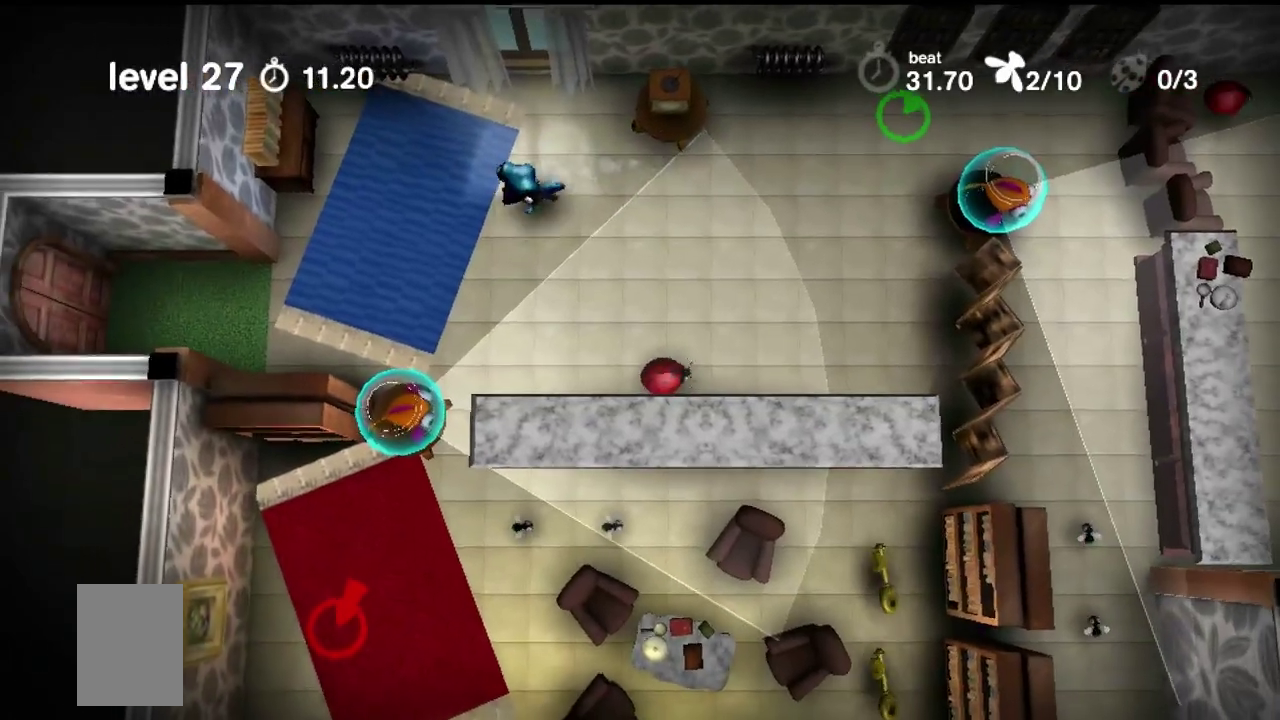
{"dt_ms": 400, "buttons": ["CROSS"], "events": []}
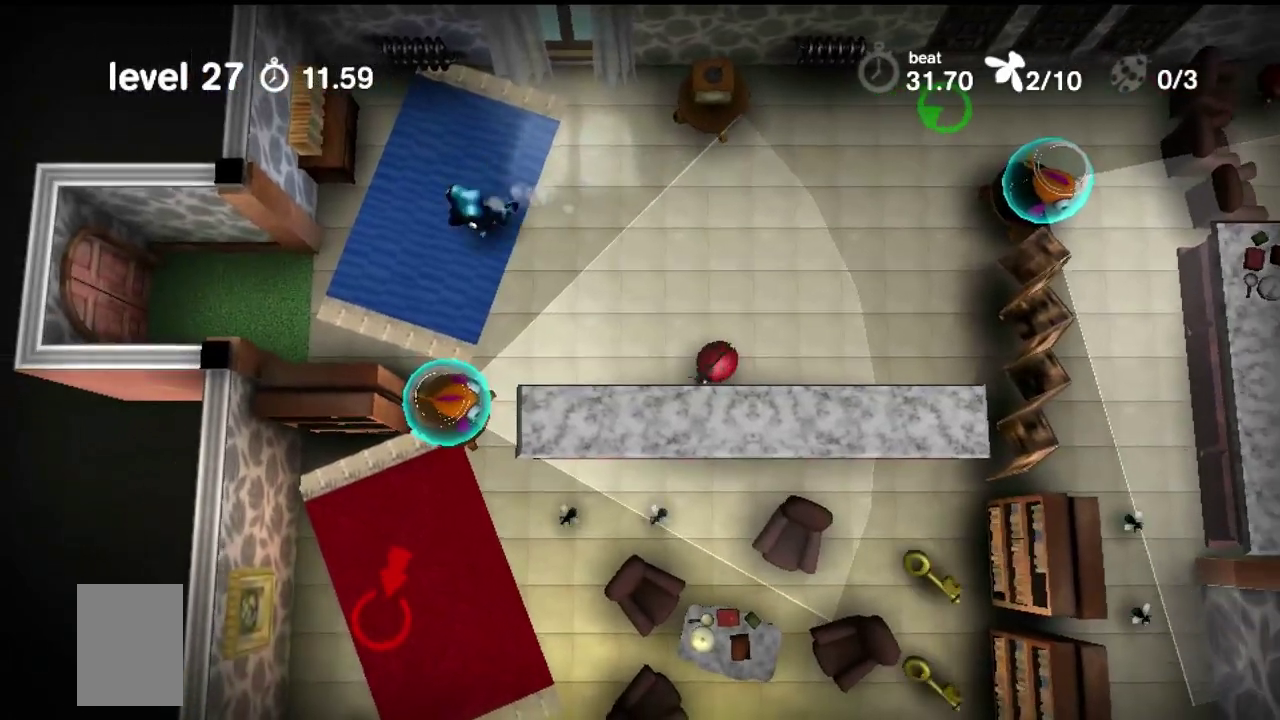
{"dt_ms": 600, "buttons": ["CROSS"], "events": []}
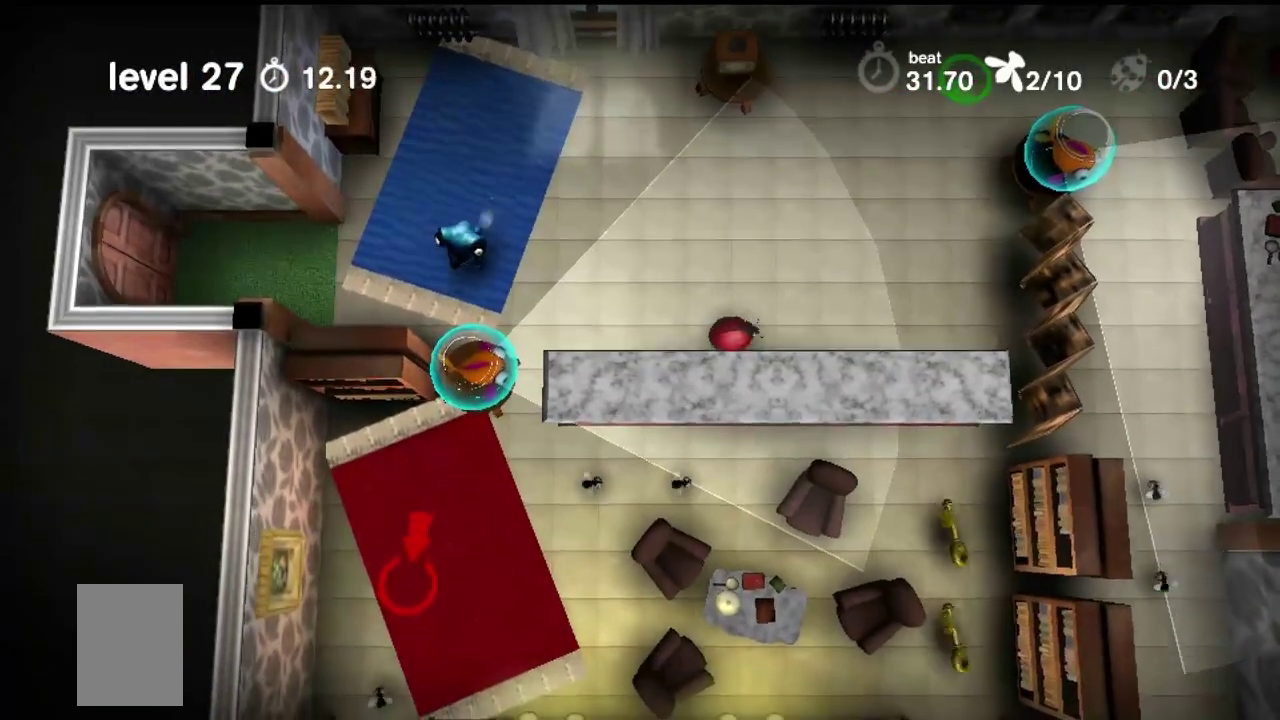
{"dt_ms": 500, "buttons": ["CROSS"], "events": []}
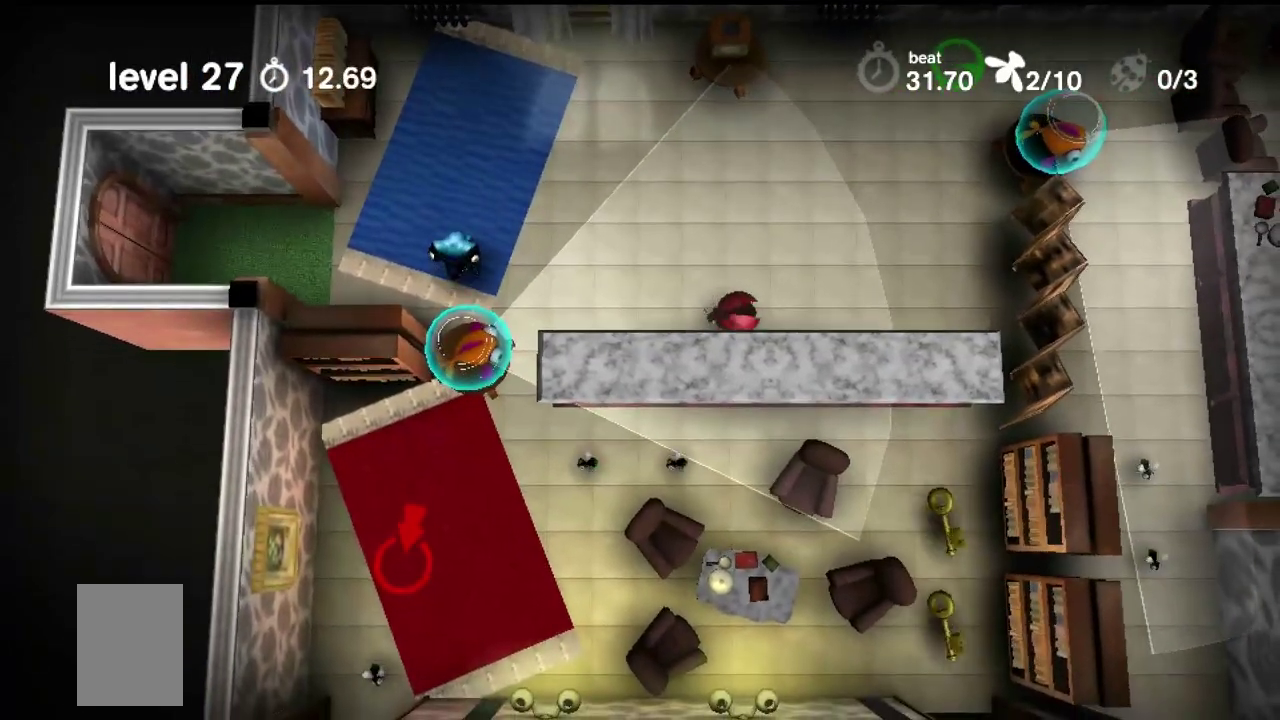
{"dt_ms": 500, "buttons": ["CROSS"], "events": []}
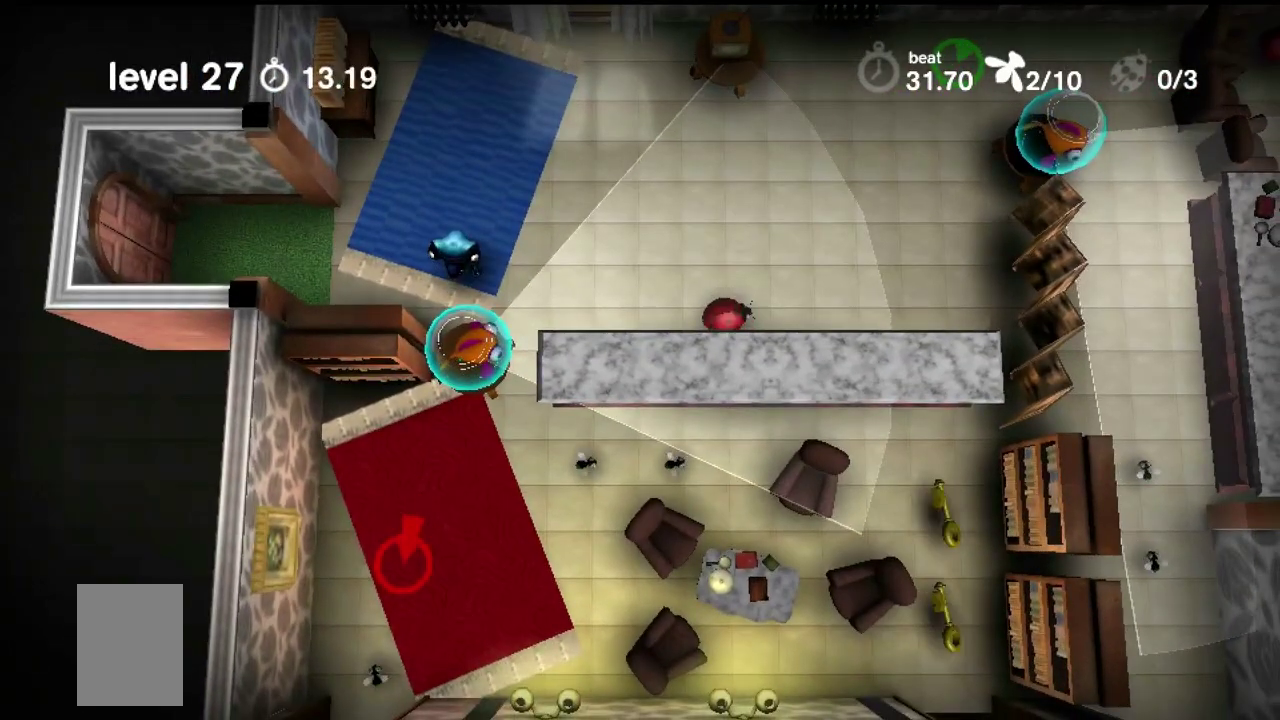
{"dt_ms": 500, "buttons": ["CROSS"], "events": []}
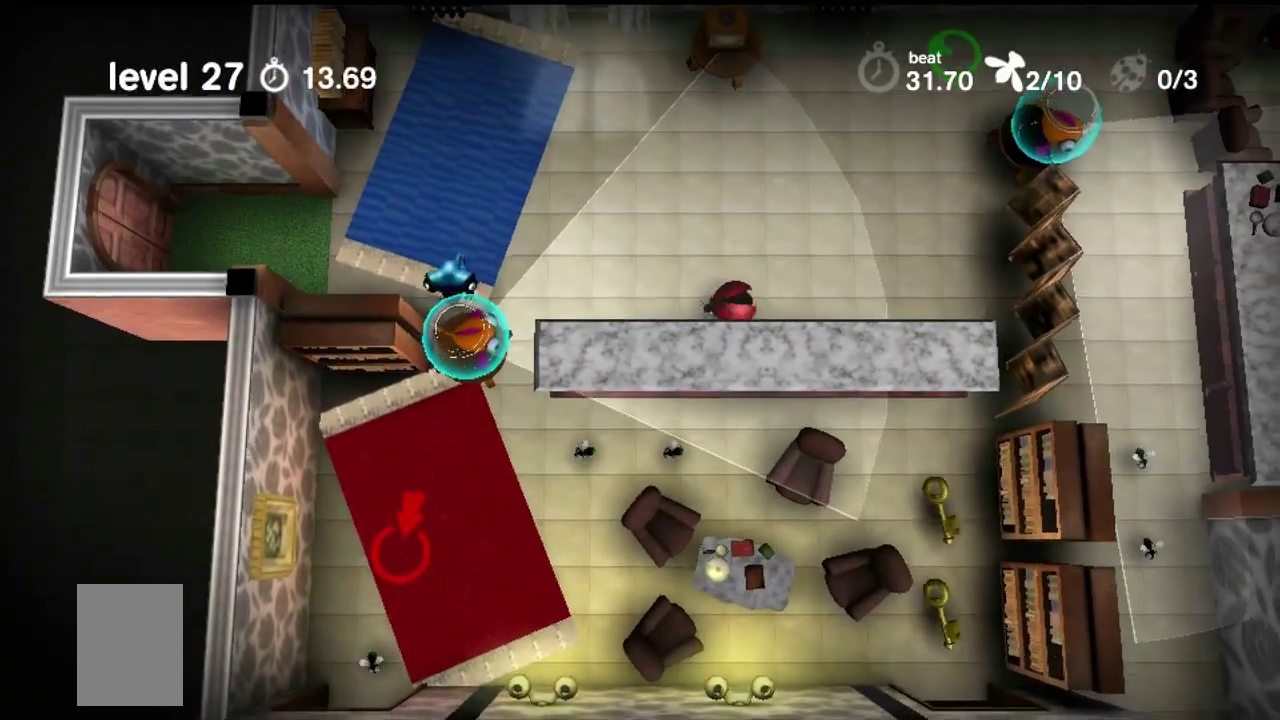
{"dt_ms": 500, "buttons": ["CROSS"], "events": []}
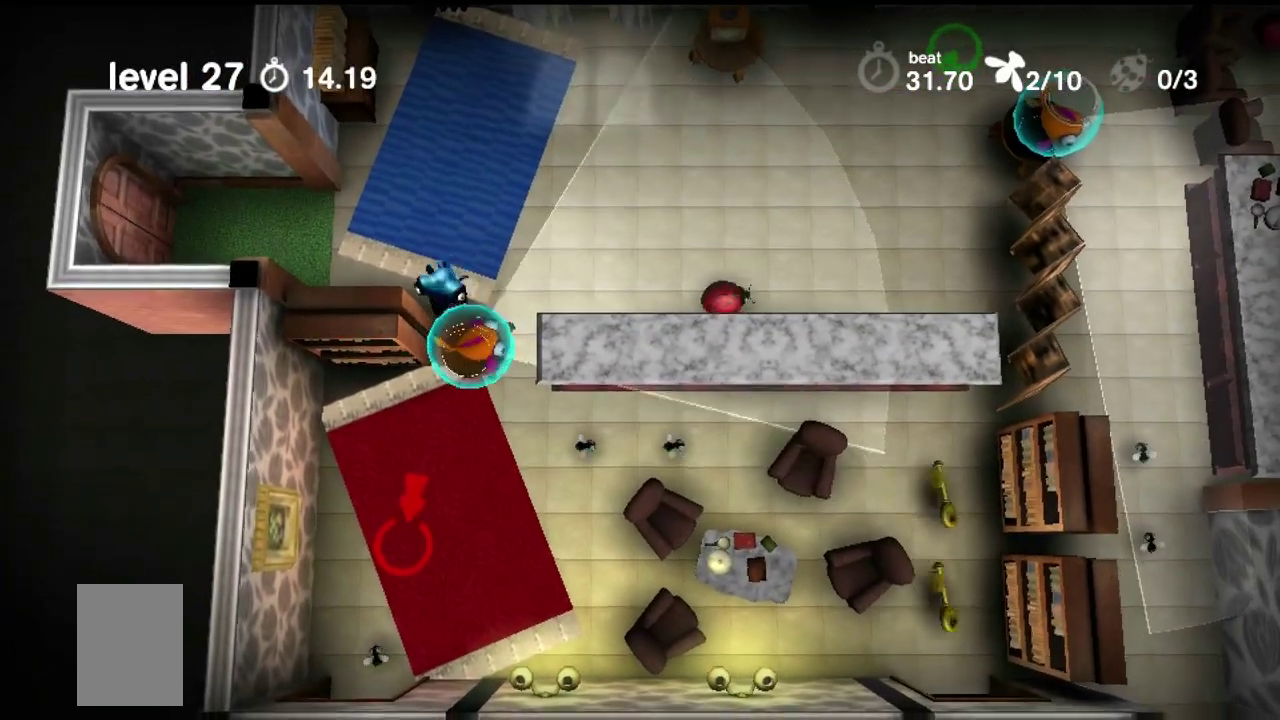
{"dt_ms": 500, "buttons": ["CROSS"], "events": []}